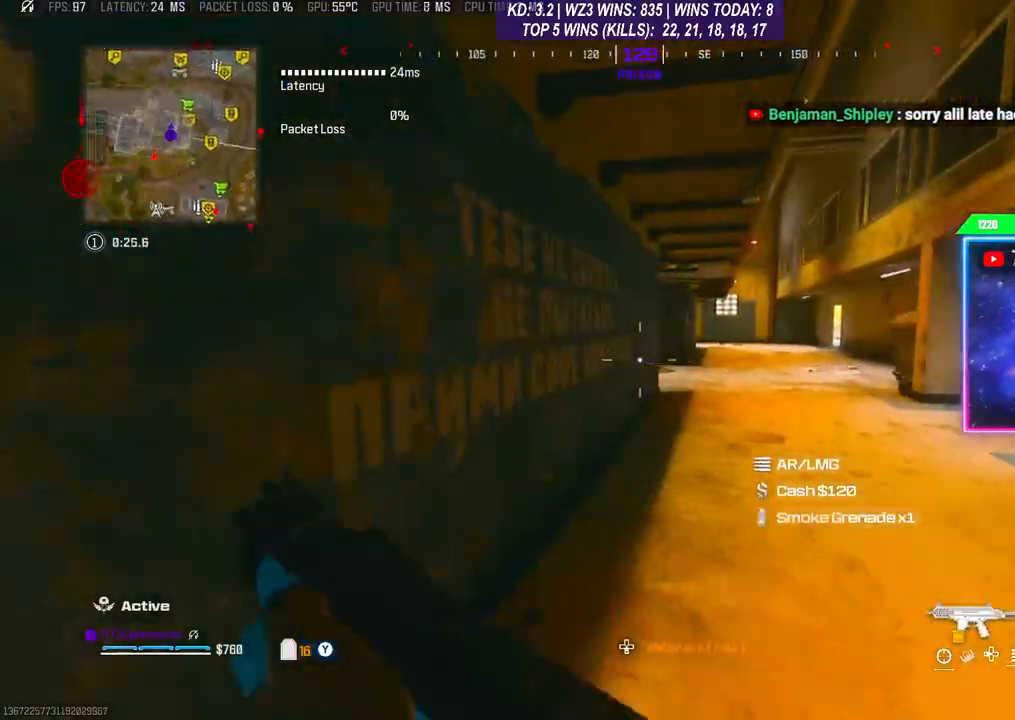
Gameplay with a controller (Xbox layout); each line is a JSON object with the inputs held at the frame after it. "events" lists button and stick changes between this image and that frame as [ms after this image, input, new state], when the widget could be followed in between.
{"buttons": [], "left_stick": "up", "right_stick": "center", "events": [[300, "left_stick", "up-right"], [400, "L3", "down"], [467, "L3", "up"], [467, "left_stick", "up"]]}
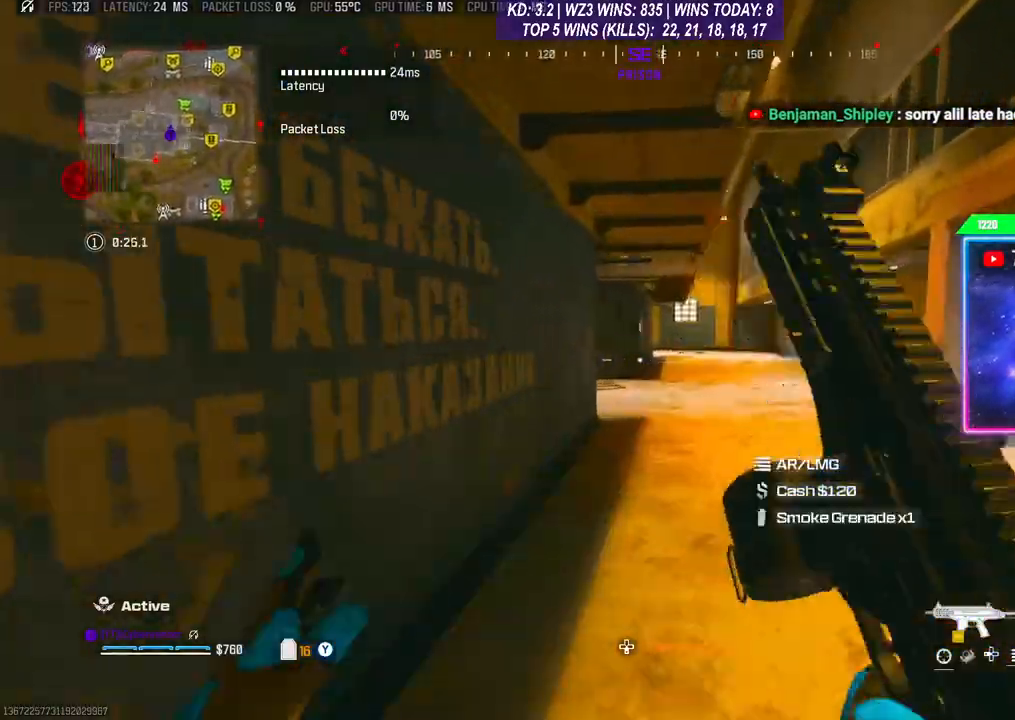
{"buttons": [], "left_stick": "up", "right_stick": "left", "events": [[133, "A", "down"], [233, "left_stick", "up-right"], [267, "A", "up"], [433, "left_stick", "up"], [467, "right_stick", "left"]]}
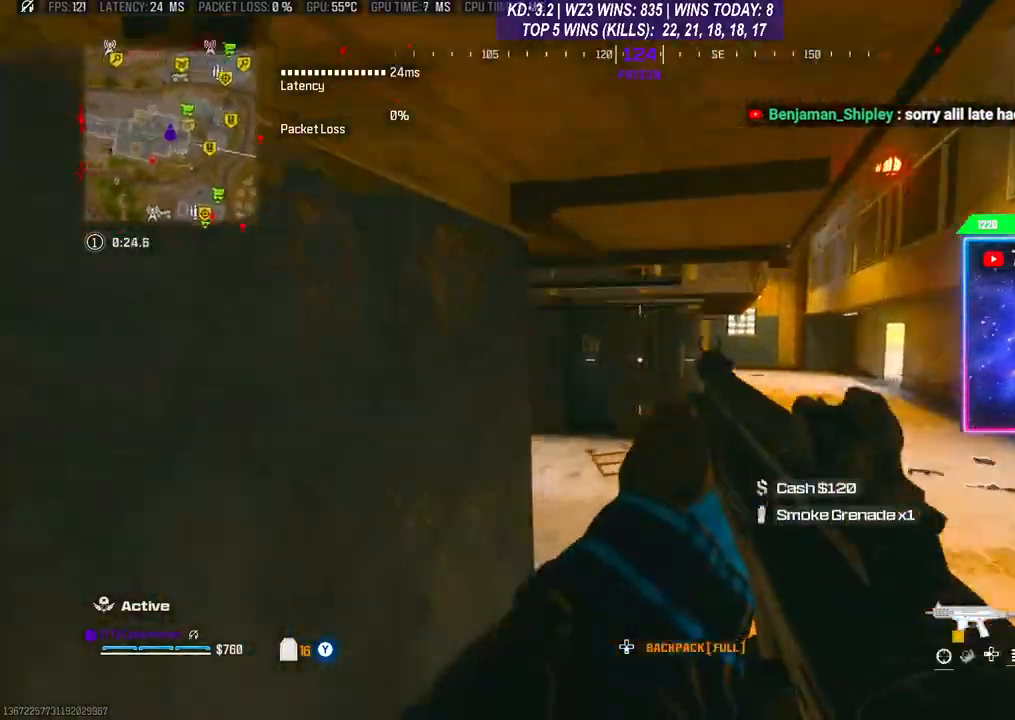
{"buttons": ["R3"], "left_stick": "up", "right_stick": "center", "events": [[100, "right_stick", "center"], [133, "L3", "down"], [300, "right_stick", "left"], [433, "L3", "up"], [500, "R3", "down"], [500, "right_stick", "center"]]}
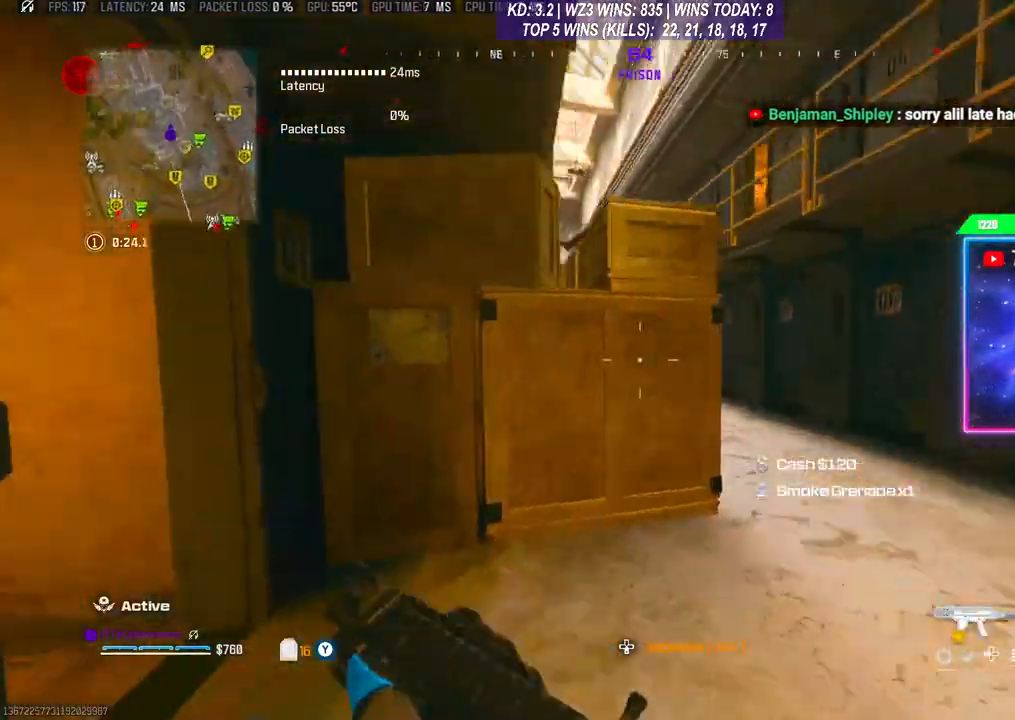
{"buttons": ["L3"], "left_stick": "up", "right_stick": "center", "events": [[67, "left_stick", "up-right"], [100, "R3", "up"], [300, "right_stick", "left"], [333, "L3", "down"], [400, "left_stick", "up"], [433, "right_stick", "center"]]}
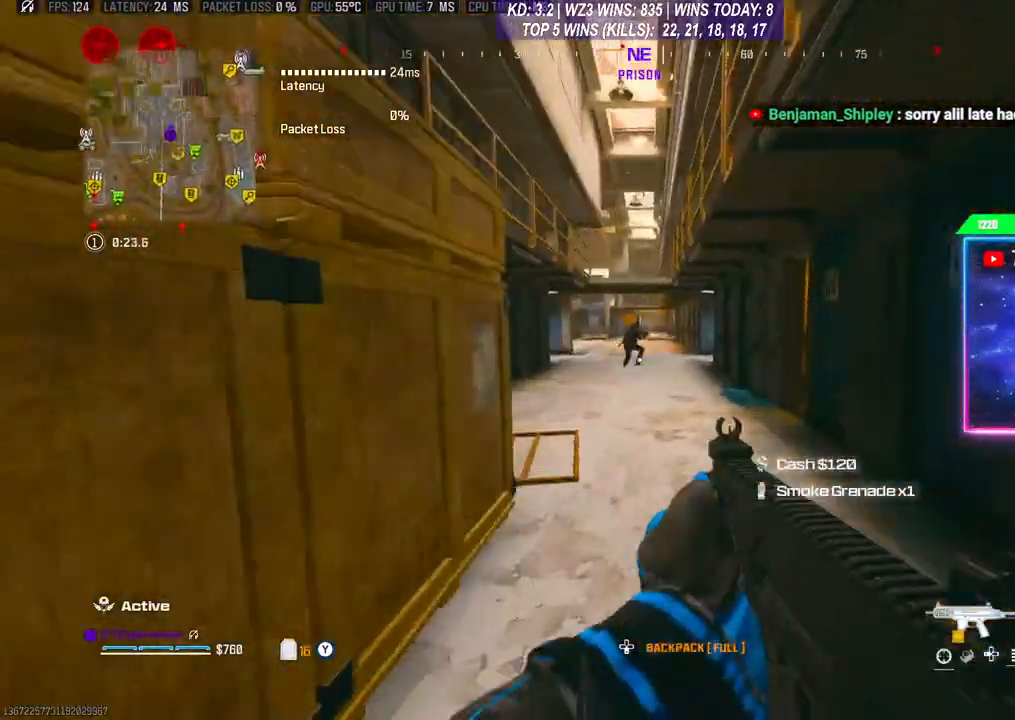
{"buttons": ["L2", "R2"], "left_stick": "up", "right_stick": "center", "events": [[67, "L3", "up"], [133, "L2", "down"], [200, "right_stick", "up"], [233, "R2", "down"], [333, "right_stick", "center"]]}
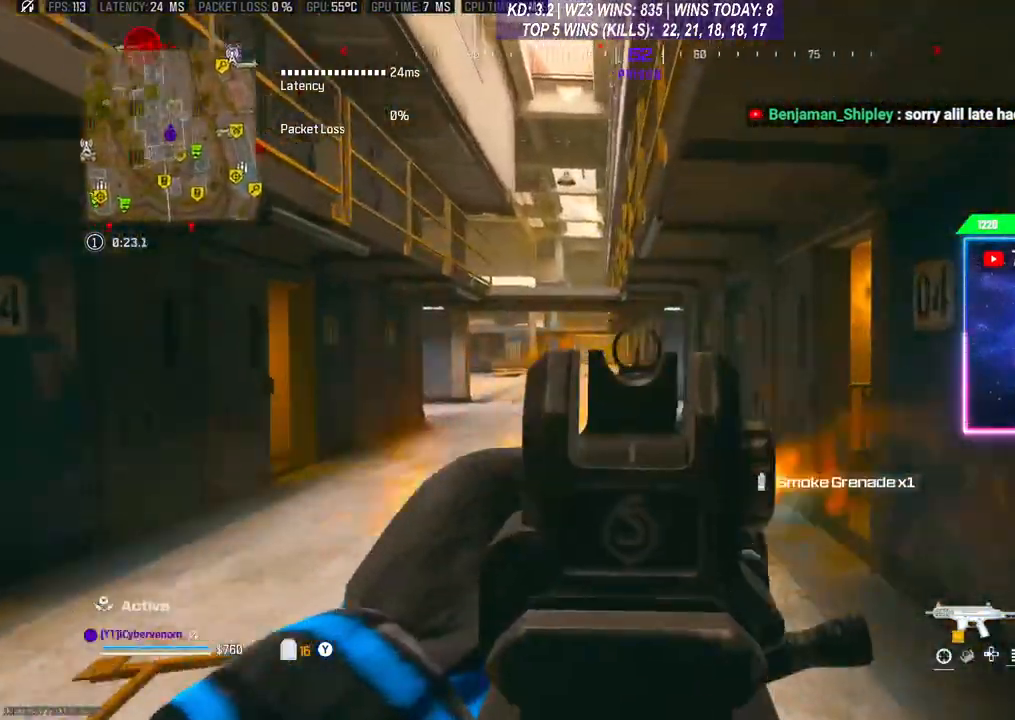
{"buttons": [], "left_stick": "up-left", "right_stick": "right", "events": [[233, "L2", "up"], [300, "R2", "up"], [300, "right_stick", "down-left"], [367, "L3", "down"], [433, "right_stick", "right"], [467, "L3", "up"], [467, "left_stick", "up-left"]]}
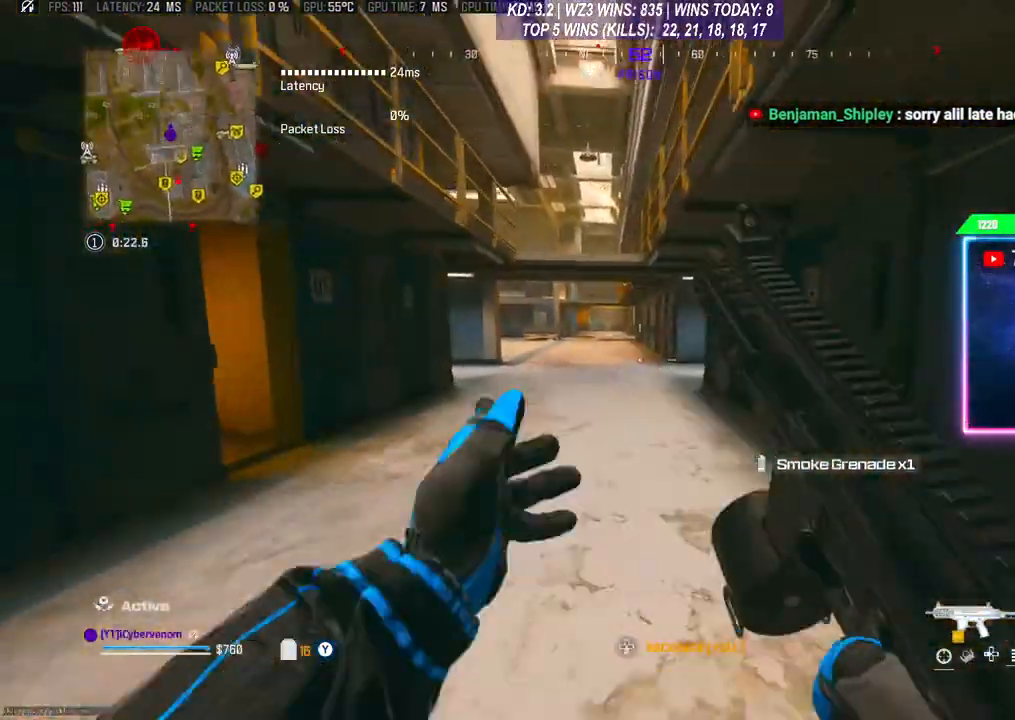
{"buttons": [], "left_stick": "left", "right_stick": "center", "events": [[67, "right_stick", "center"], [100, "left_stick", "left"]]}
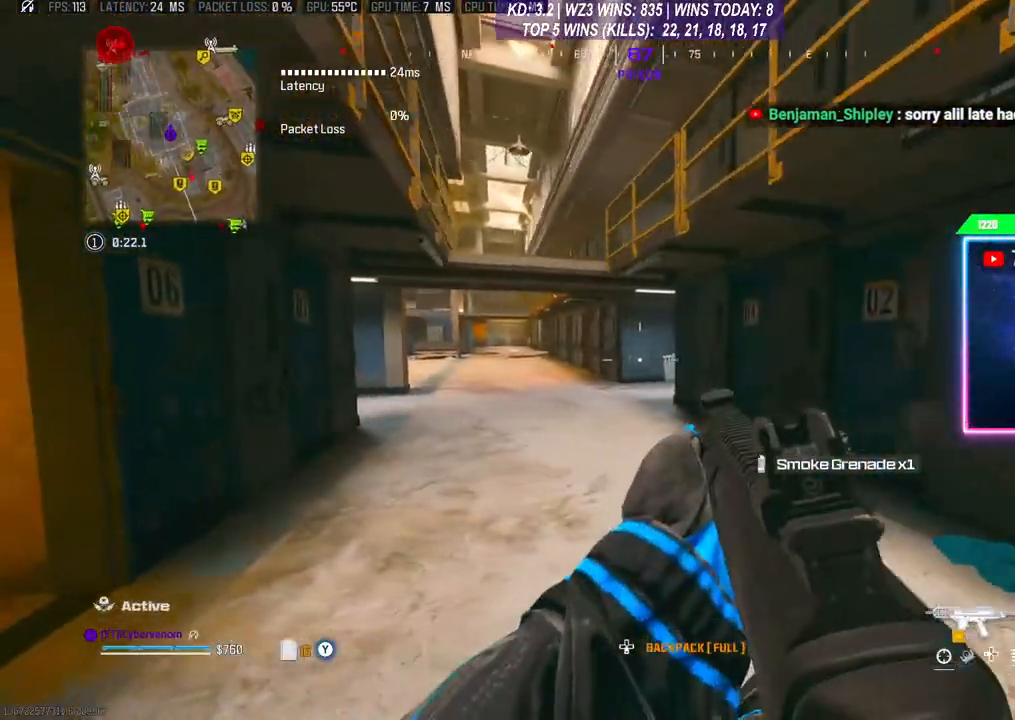
{"buttons": [], "left_stick": "left", "right_stick": "center", "events": [[233, "L3", "down"], [233, "left_stick", "up"], [433, "L3", "up"], [500, "left_stick", "left"]]}
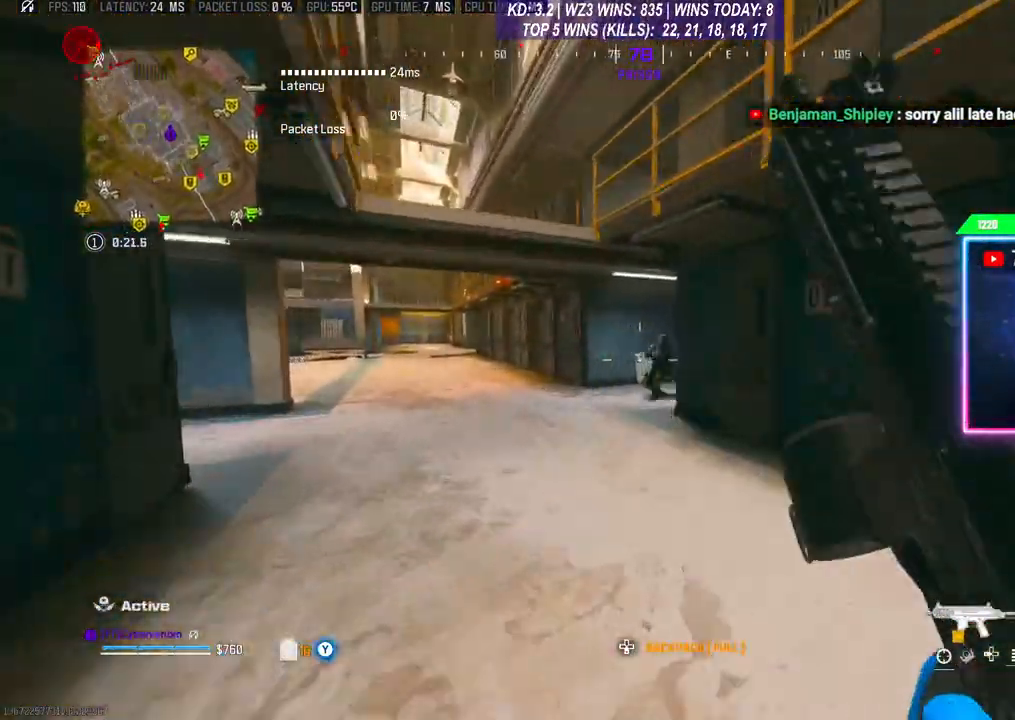
{"buttons": ["L2", "R2"], "left_stick": "right", "right_stick": "down-left", "events": [[267, "R2", "down"], [267, "left_stick", "down"], [300, "L2", "down"], [333, "left_stick", "right"], [433, "right_stick", "down-left"]]}
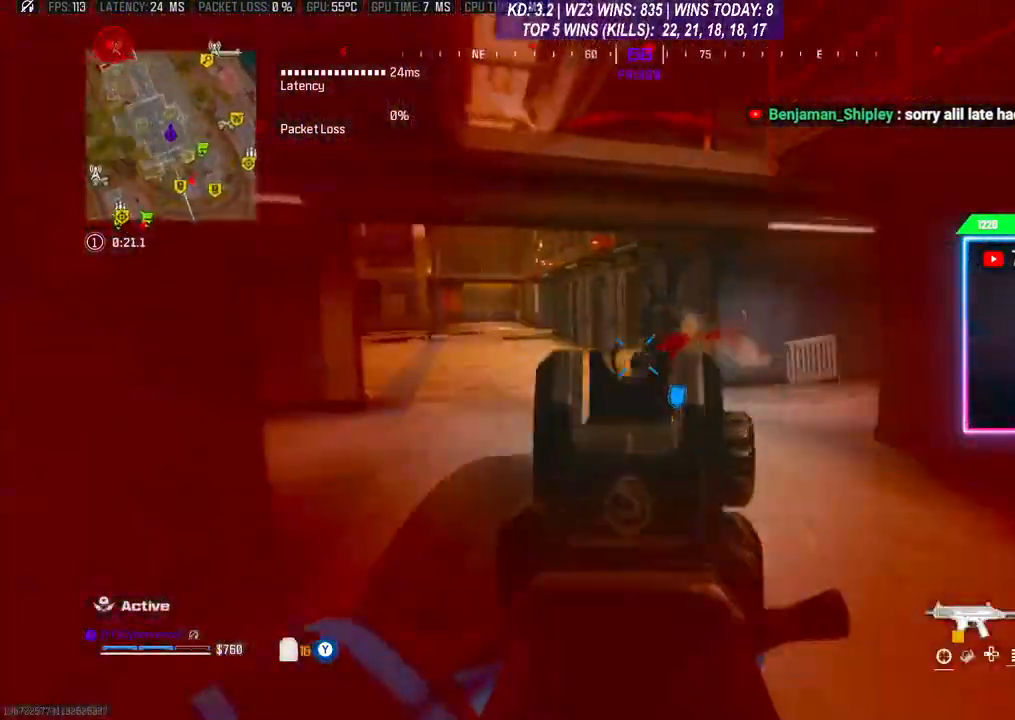
{"buttons": ["L2", "R2"], "left_stick": "right", "right_stick": "right", "events": [[100, "right_stick", "center"], [333, "right_stick", "right"]]}
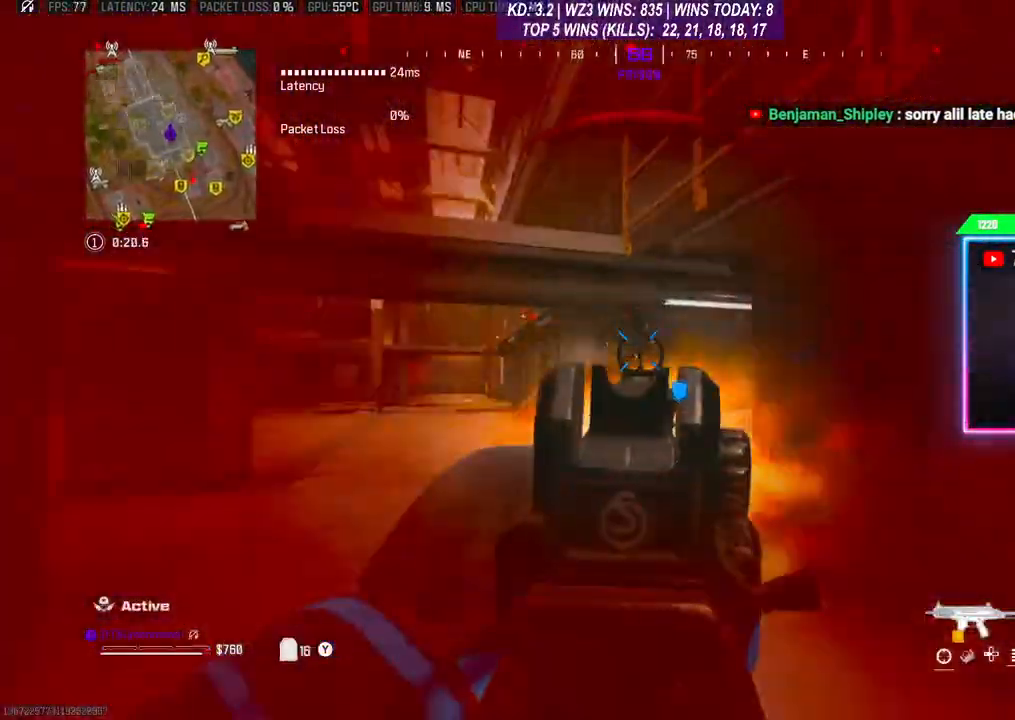
{"buttons": ["L2", "R2"], "left_stick": "left", "right_stick": "down", "events": [[67, "left_stick", "left"], [100, "right_stick", "center"], [200, "right_stick", "down"]]}
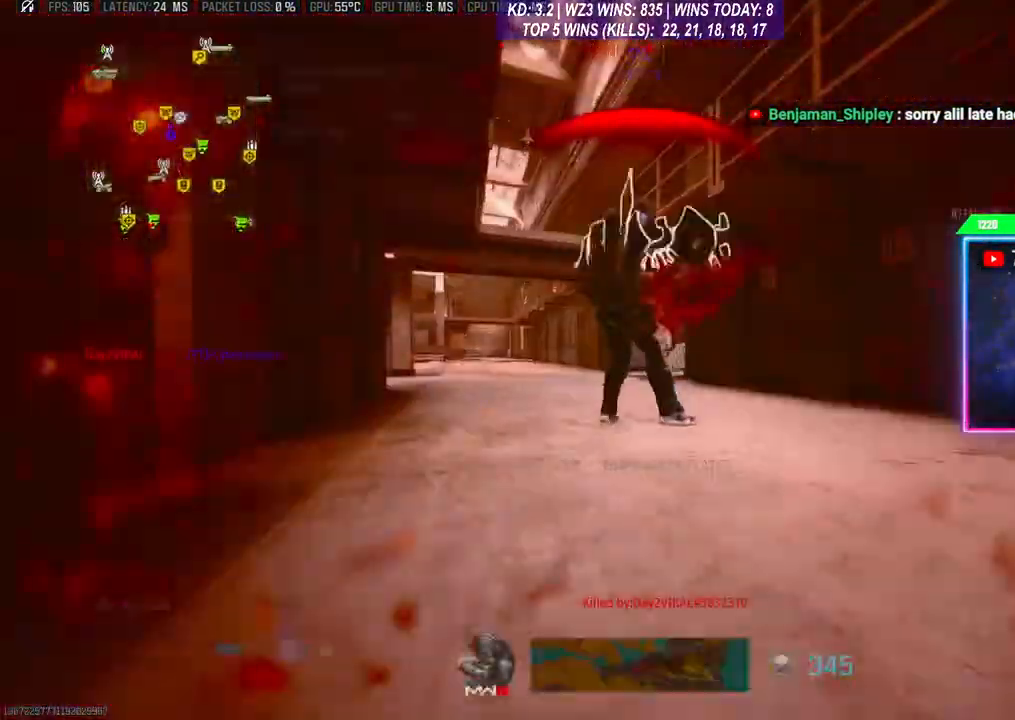
{"buttons": [], "left_stick": "center", "right_stick": "center", "events": [[133, "L2", "up"], [167, "R2", "up"], [167, "left_stick", "up-left"], [200, "right_stick", "center"], [300, "left_stick", "center"]]}